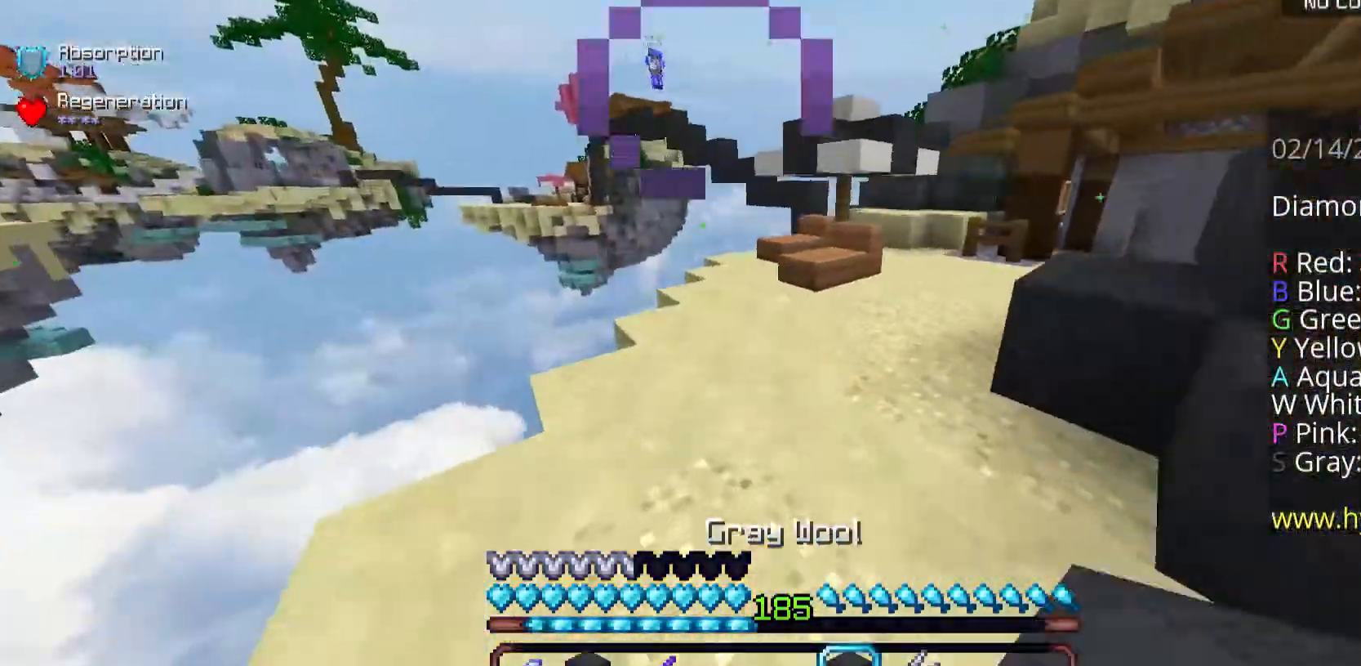
Gameplay with keyboard and mouse; each line is a JSON object with the keys and mouse buttons held at the frame after it. "events" lists presses ("down") and releases ("up") of "a", "d", "s", "space", "w", "mouse_left" and "mouse_right" between this image and that frame as [ms after this image, input, new state], when the widget could be followed in between. "mouse_left", "mouse_right" = the "left", "right" buttons of the "mouse" list. No other keys are recorded. Fast repeated clicks can show as one long hold. Mouse movement is not recorded.
{"keys": ["d", "space", "w"], "mouse": [], "events": [[335, "mouse_right", "down"], [368, "d", "down"], [402, "mouse_right", "up"]]}
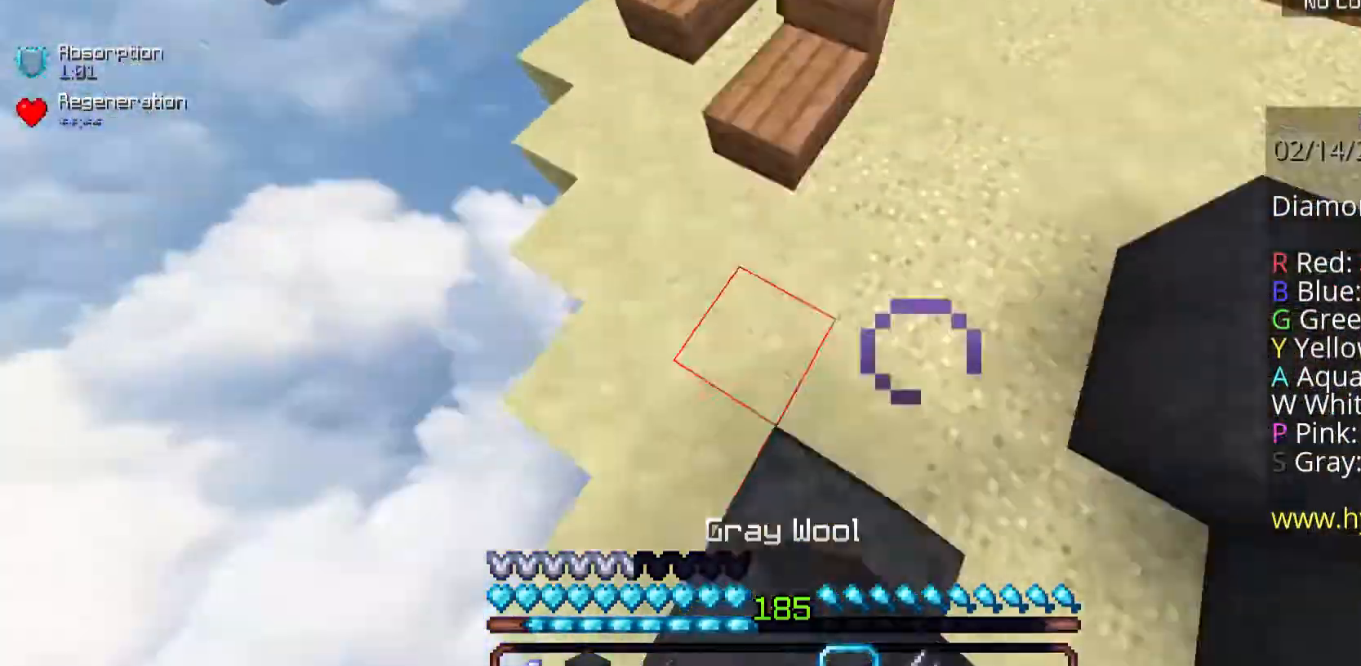
{"keys": ["d", "w"], "mouse": [], "events": [[301, "space", "up"]]}
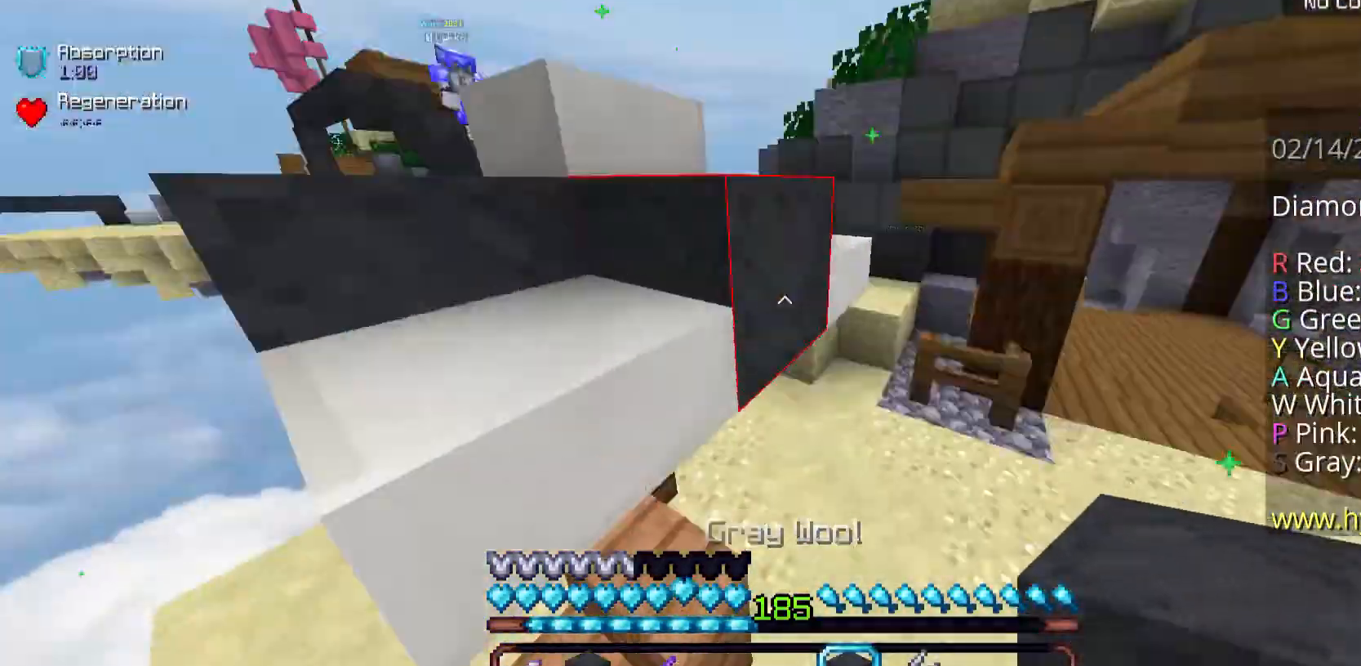
{"keys": ["d", "s"], "mouse": [], "events": [[234, "w", "up"], [368, "s", "down"]]}
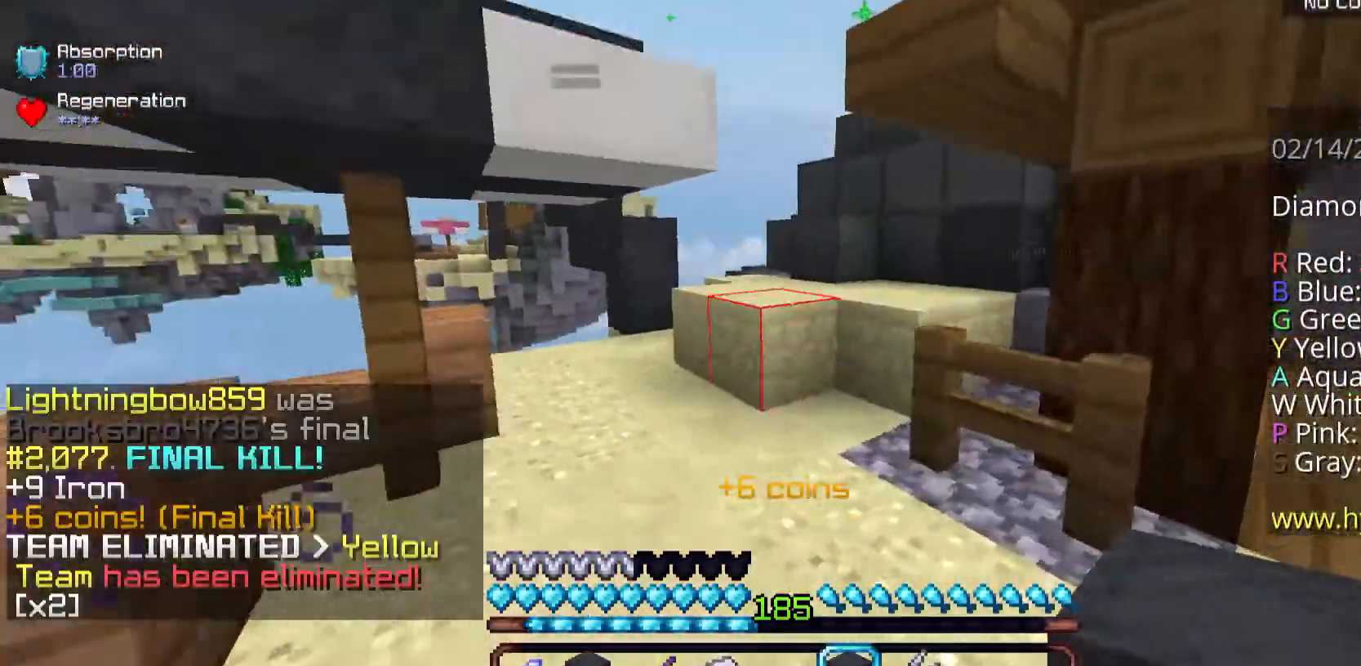
{"keys": ["d"], "mouse": [], "events": [[34, "s", "up"]]}
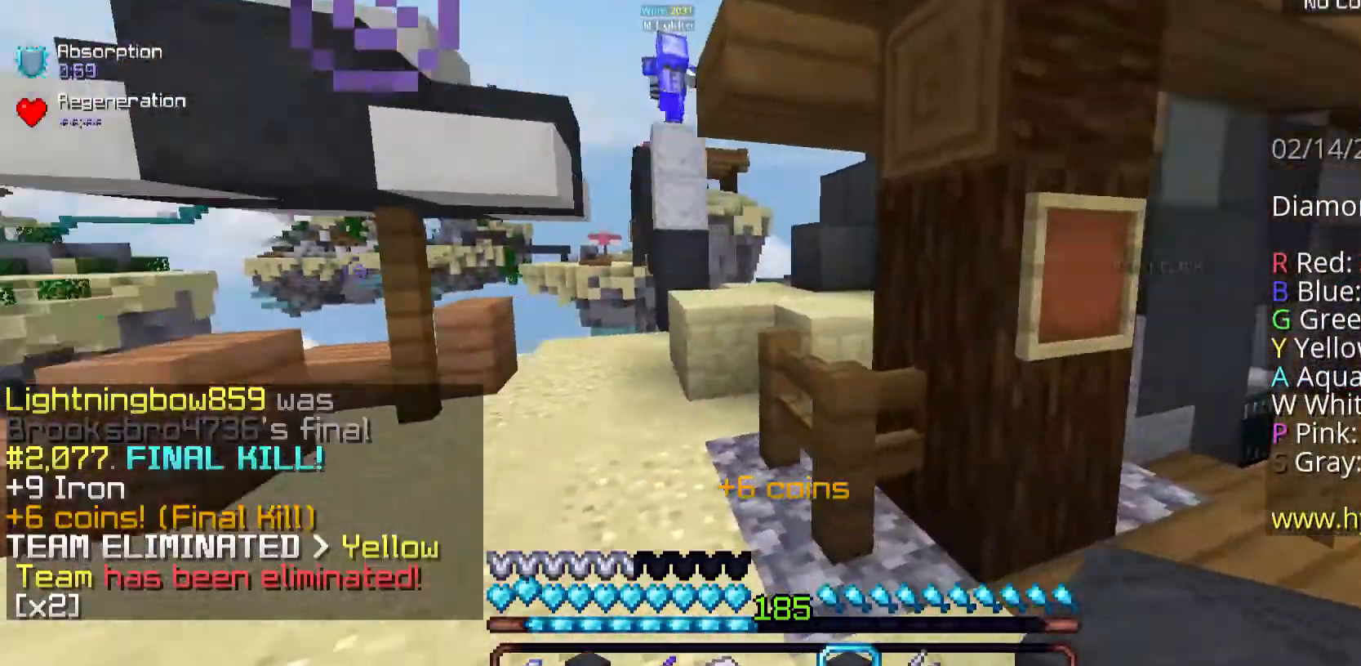
{"keys": [], "mouse": [], "events": [[402, "d", "up"]]}
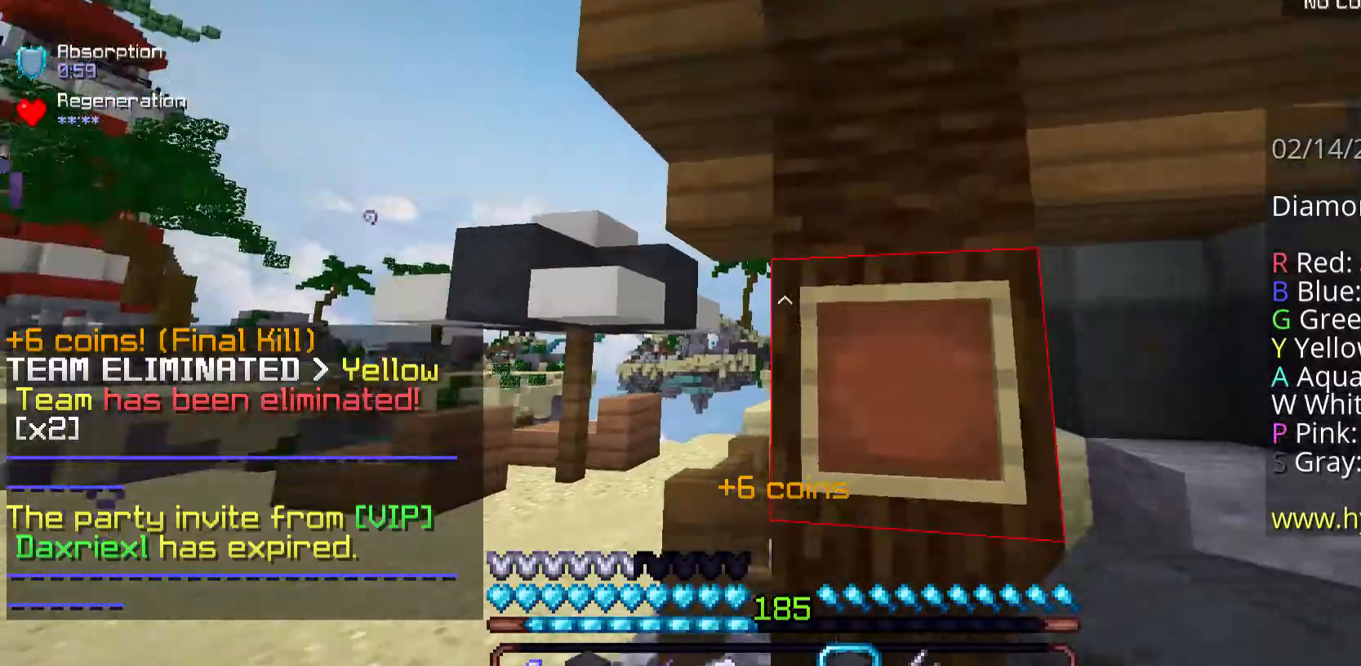
{"keys": ["s"], "mouse": [], "events": [[67, "d", "down"], [134, "s", "down"], [469, "d", "up"]]}
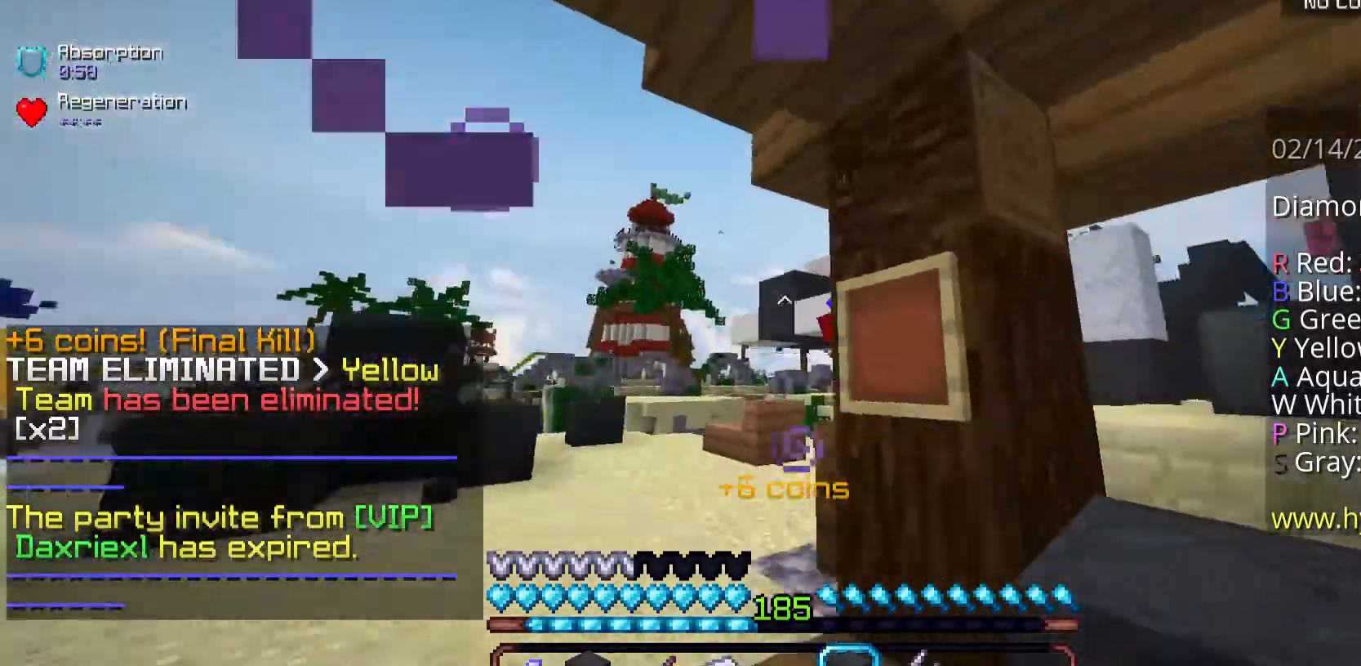
{"keys": ["w"], "mouse": ["left"], "events": [[234, "s", "up"], [301, "w", "down"], [402, "mouse_left", "down"]]}
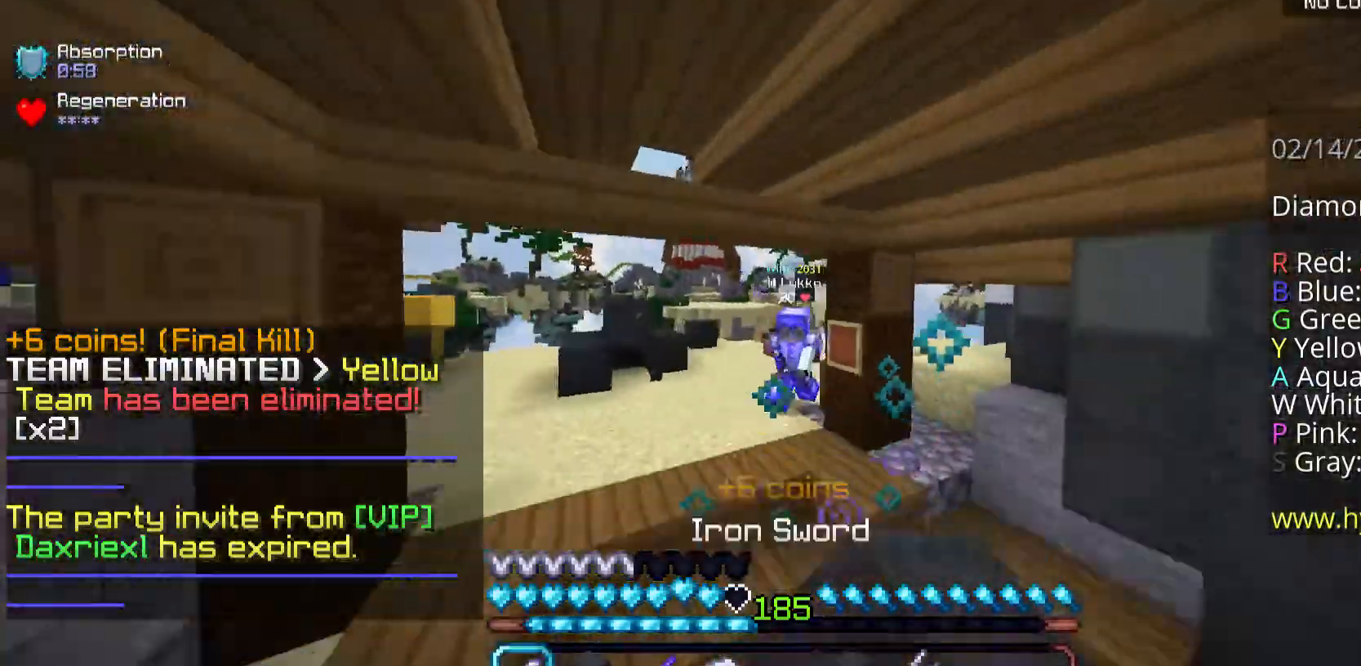
{"keys": ["w"], "mouse": [], "events": [[435, "mouse_left", "up"]]}
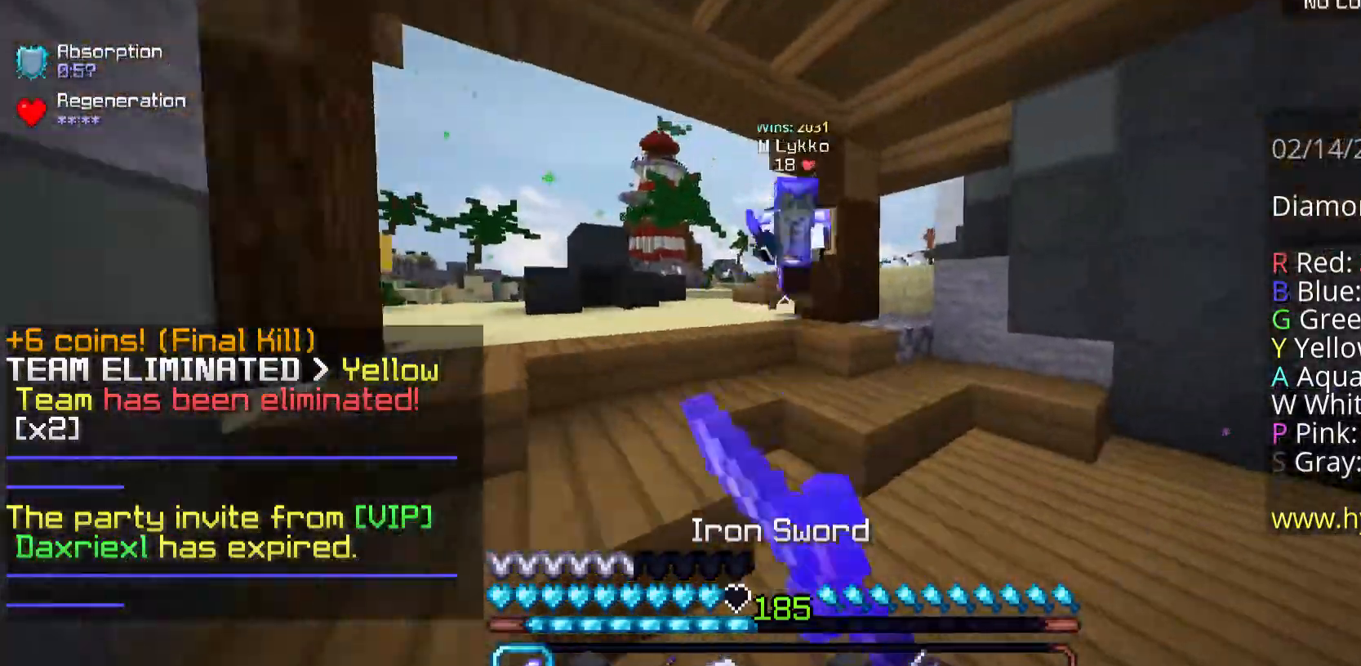
{"keys": ["a", "w"], "mouse": ["left"], "events": [[33, "mouse_left", "down"], [234, "a", "down"], [234, "mouse_left", "up"], [301, "mouse_left", "down"]]}
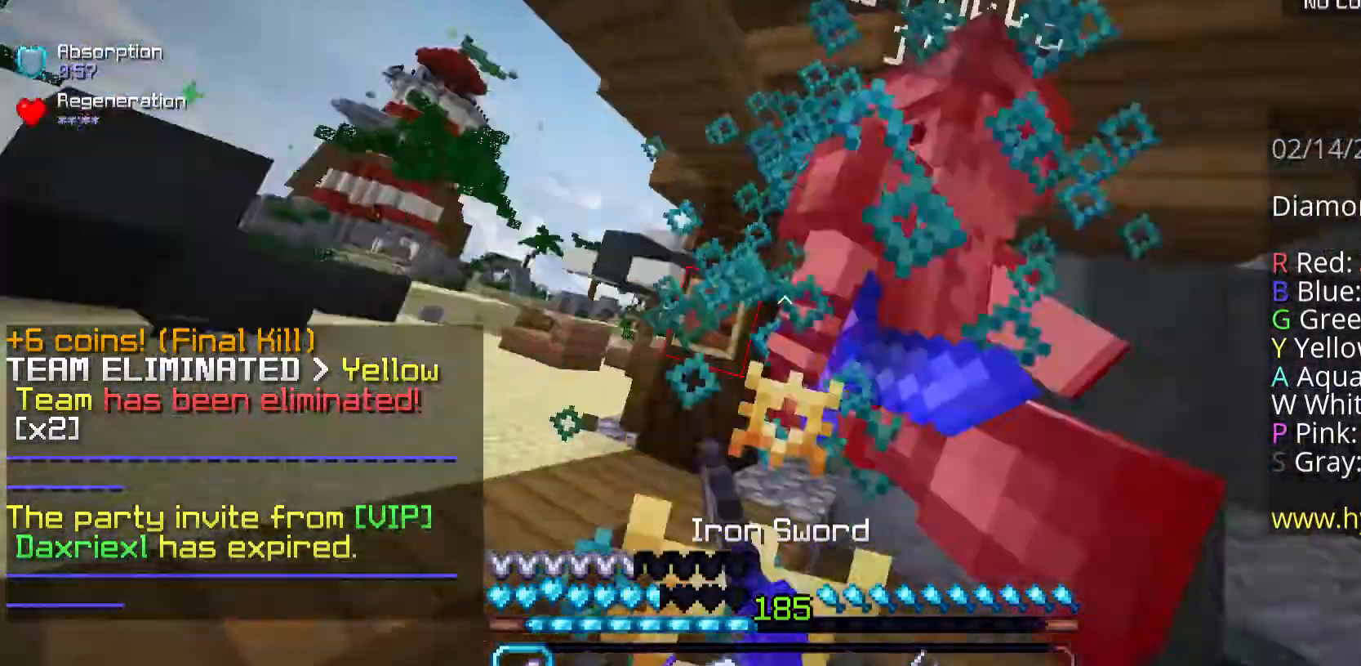
{"keys": ["a", "w"], "mouse": ["left"], "events": []}
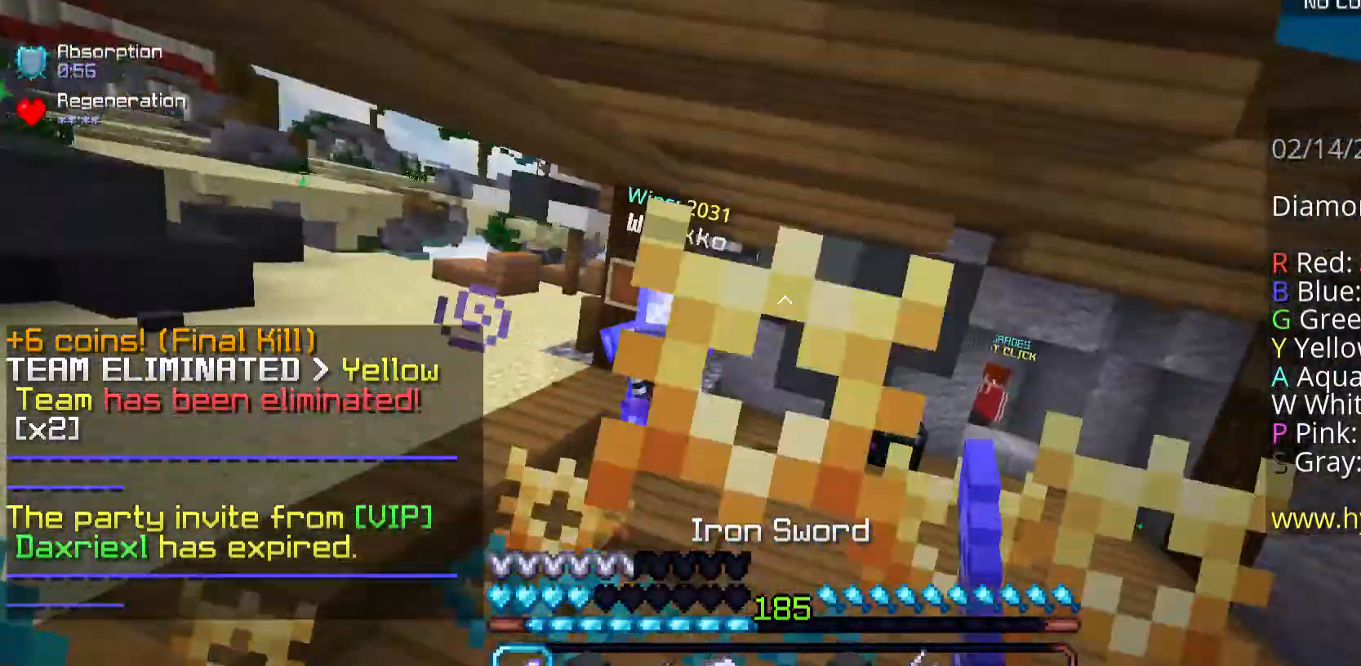
{"keys": ["a", "w"], "mouse": ["left"], "events": []}
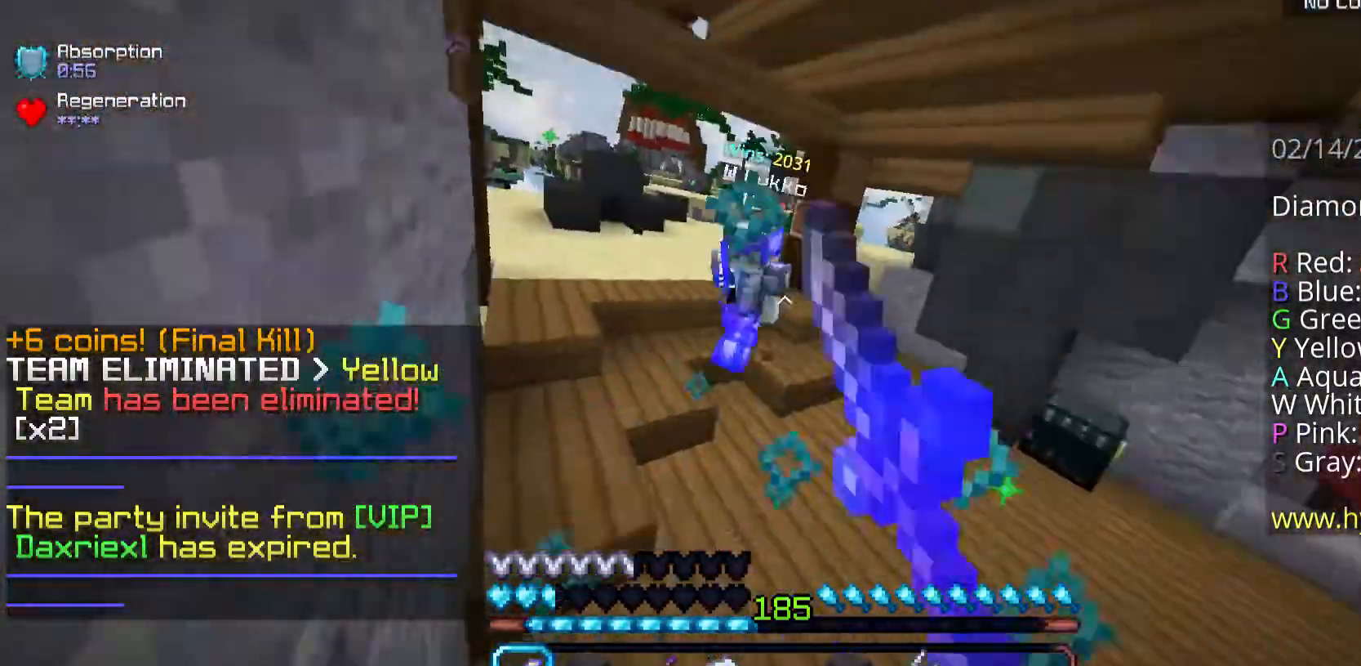
{"keys": ["d", "w"], "mouse": ["left"], "events": [[33, "a", "up"], [368, "d", "down"]]}
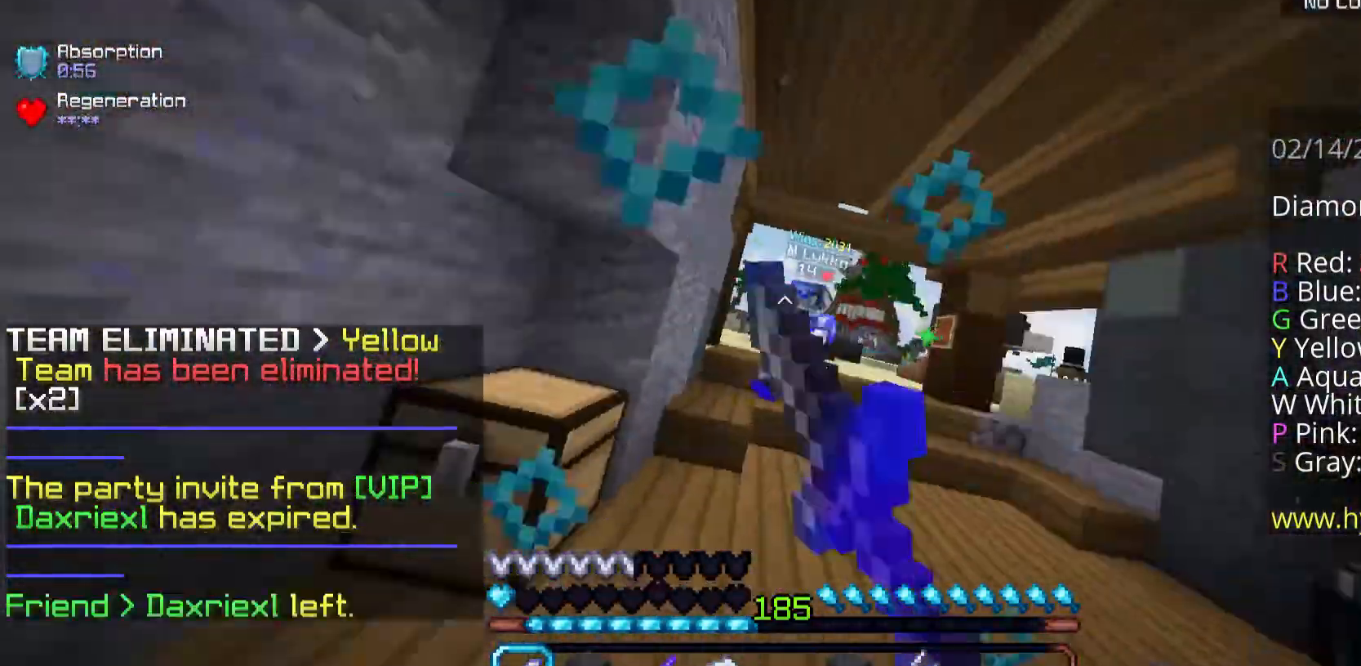
{"keys": ["d", "w"], "mouse": ["left"], "events": []}
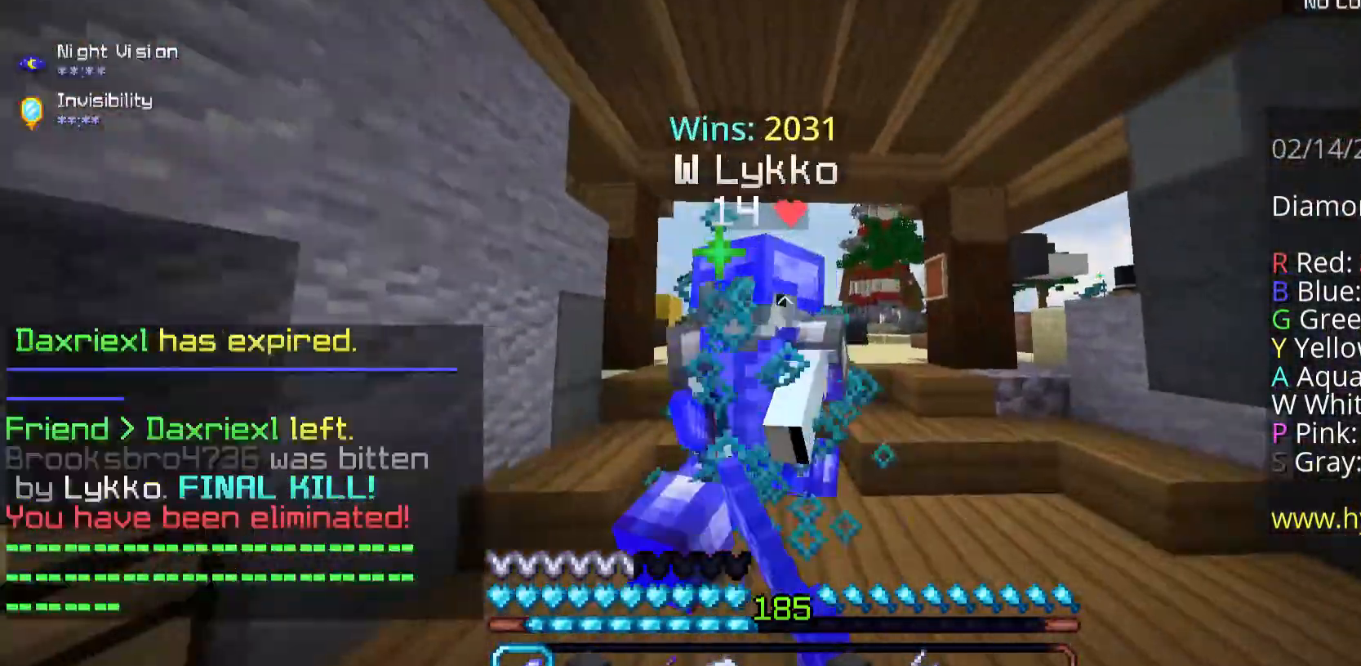
{"keys": ["w"], "mouse": [], "events": [[201, "w", "up"], [368, "mouse_left", "up"], [435, "d", "up"], [435, "w", "down"]]}
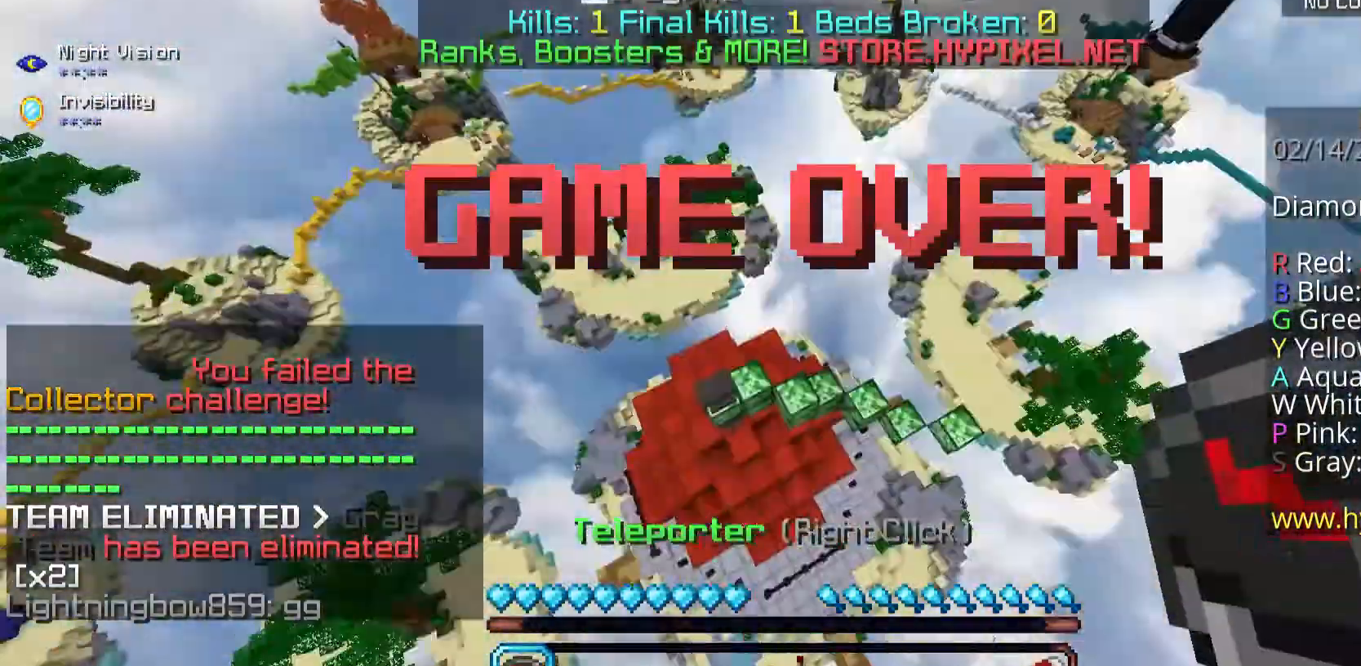
{"keys": ["space", "w"], "mouse": [], "events": [[134, "space", "down"], [268, "space", "up"], [335, "space", "down"]]}
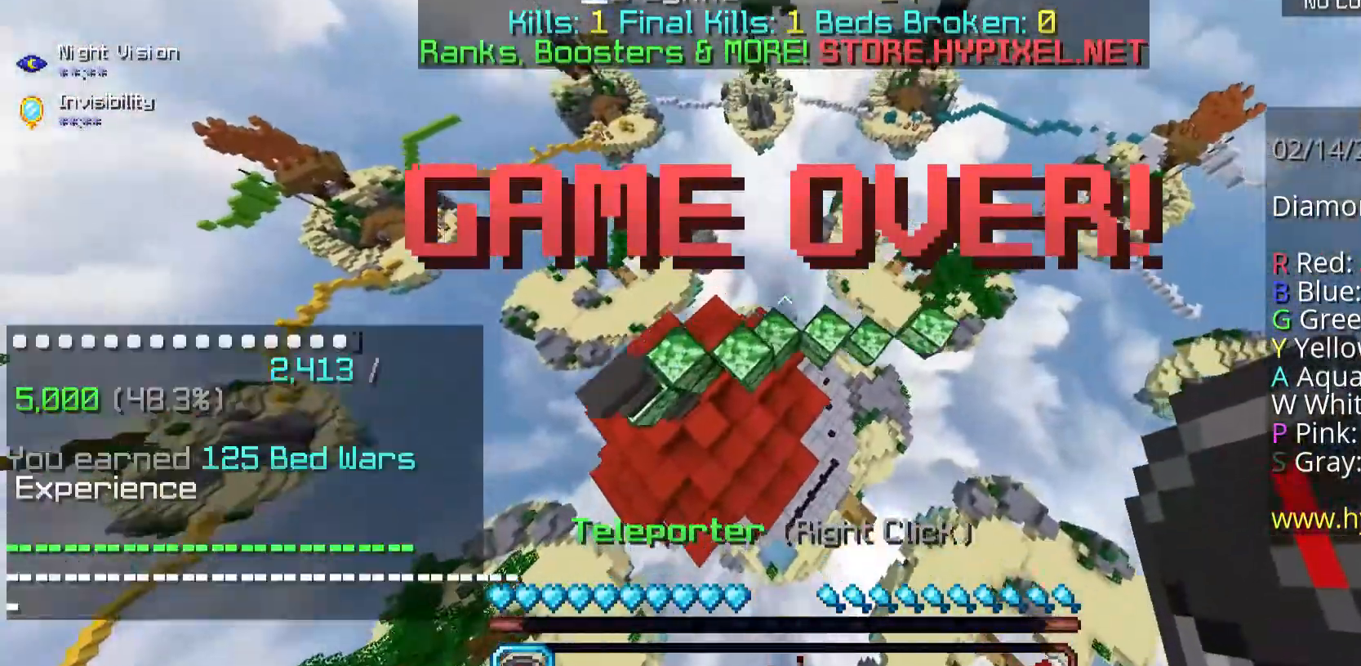
{"keys": ["w"], "mouse": [], "events": [[100, "space", "up"]]}
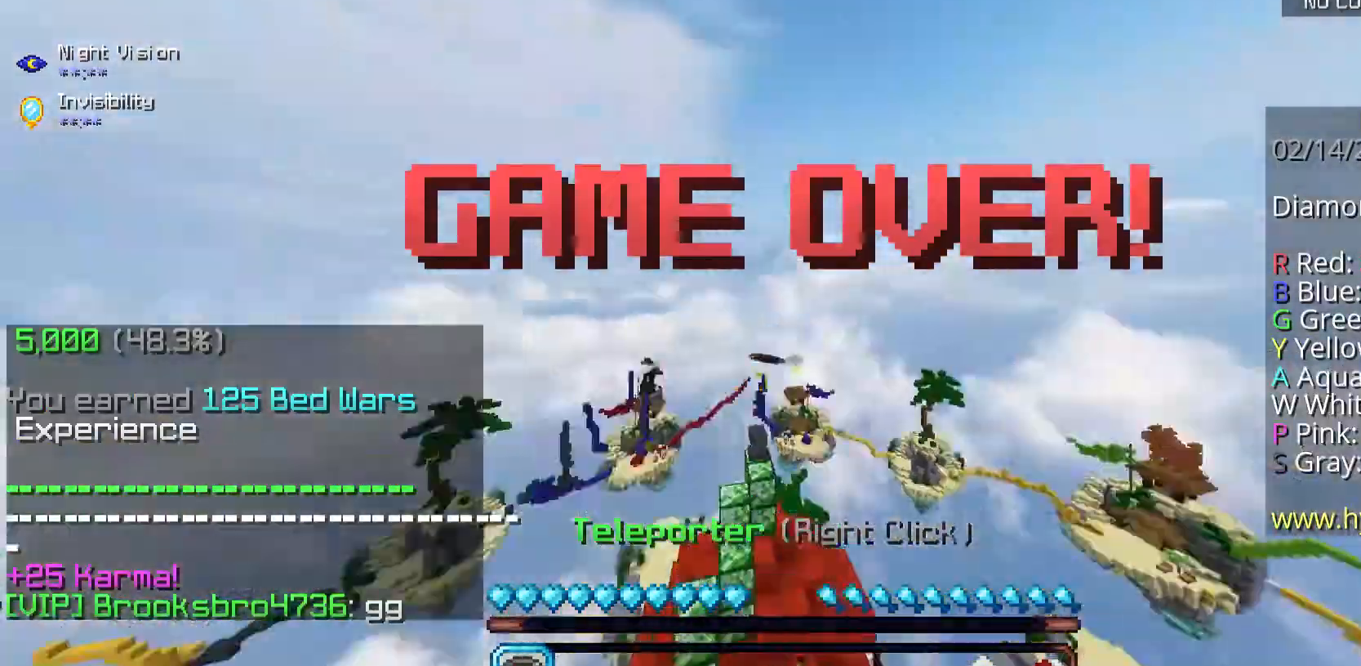
{"keys": ["w"], "mouse": [], "events": [[201, "s", "down"], [301, "s", "up"]]}
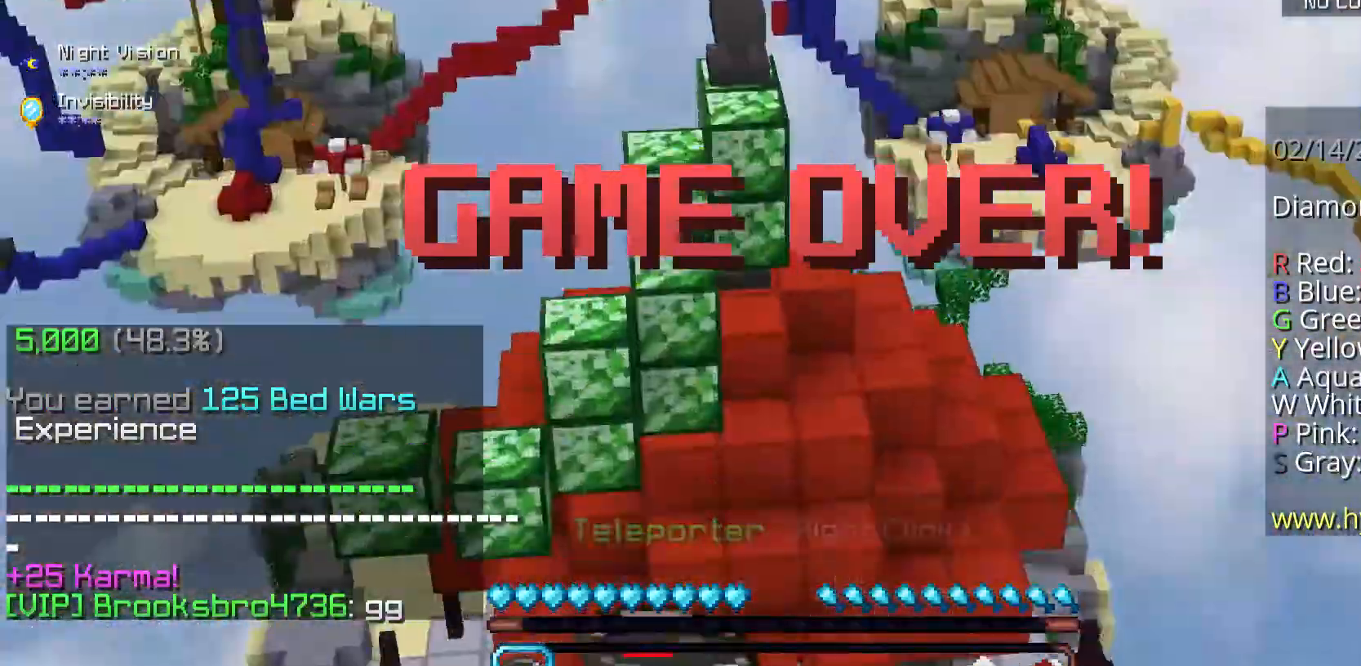
{"keys": ["w"], "mouse": [], "events": []}
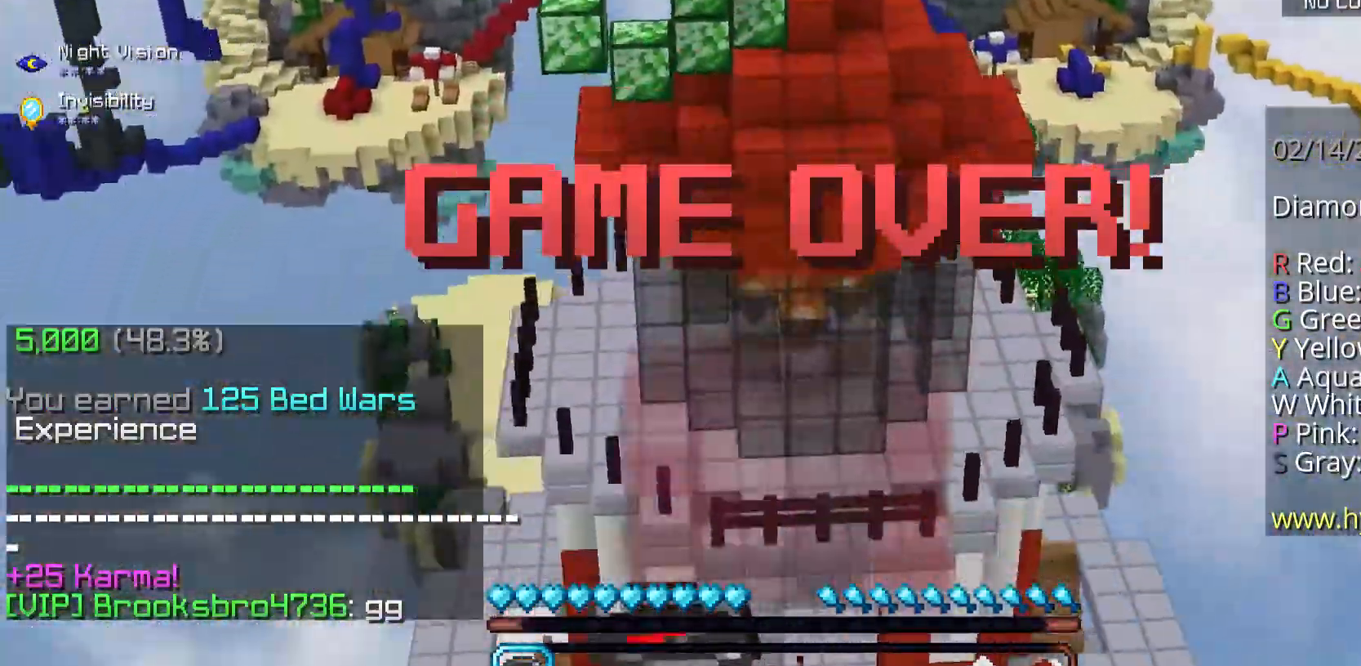
{"keys": ["w"], "mouse": [], "events": []}
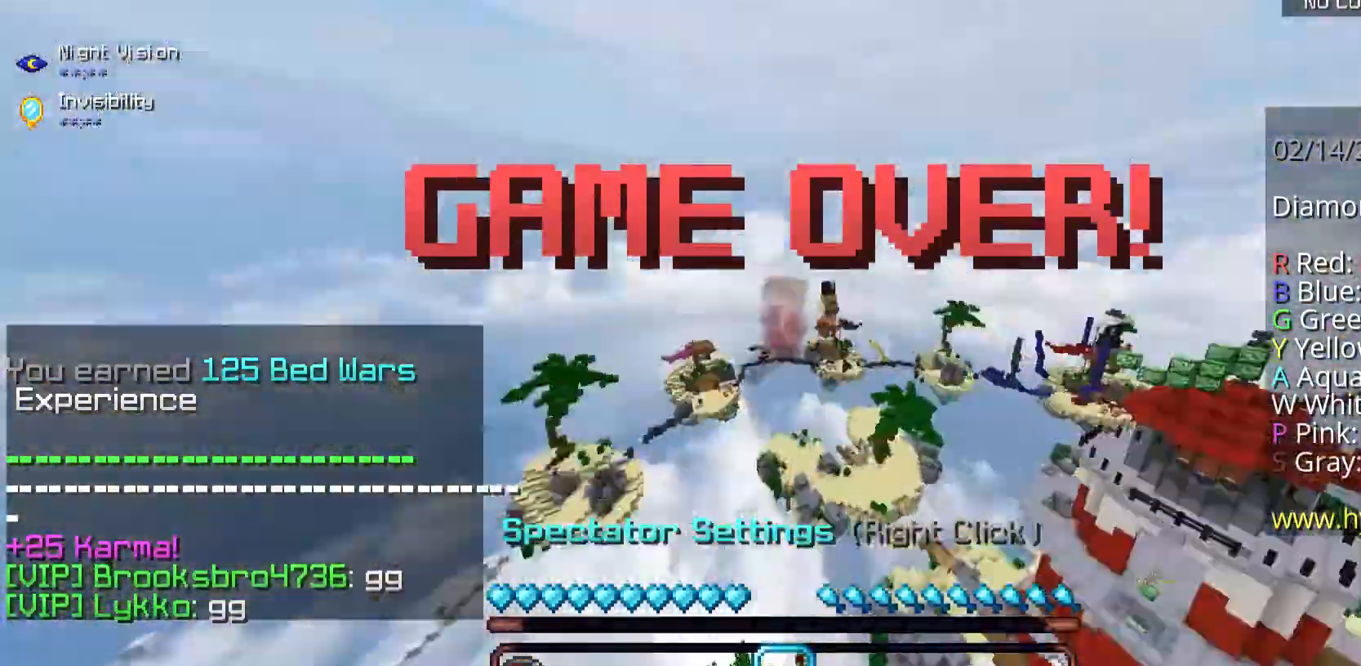
{"keys": ["w"], "mouse": [], "events": []}
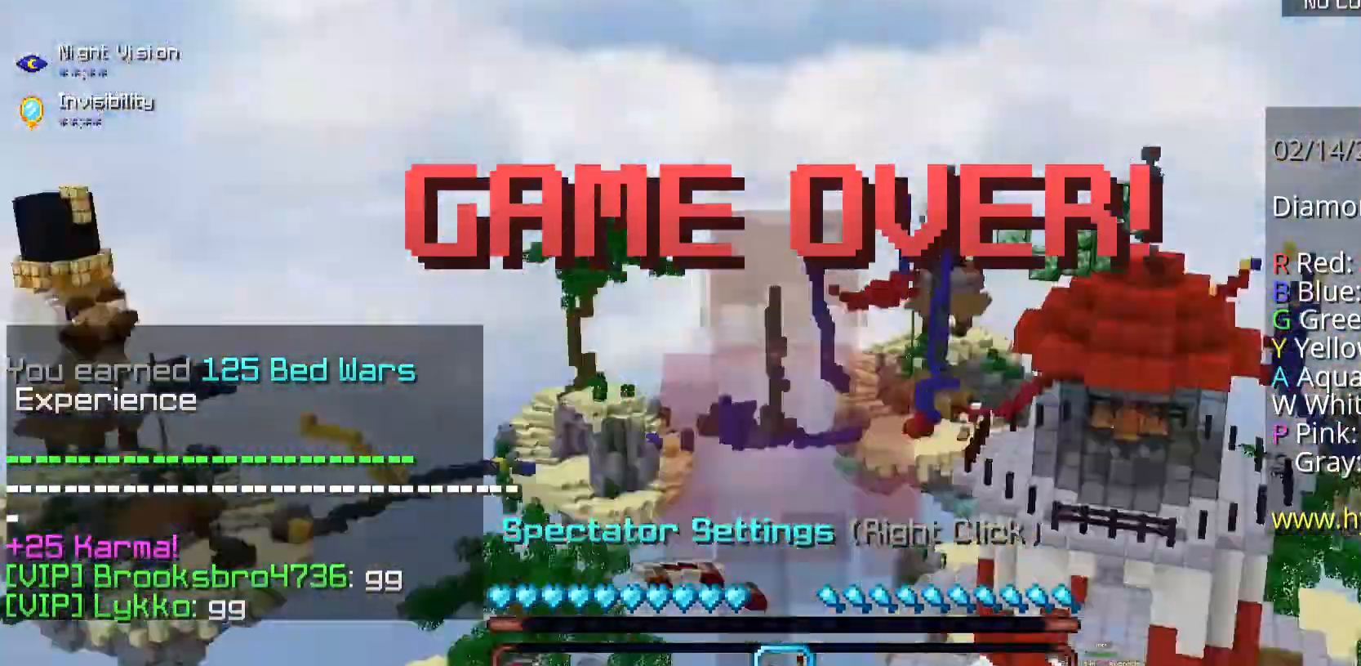
{"keys": ["space", "w"], "mouse": [], "events": [[100, "space", "down"]]}